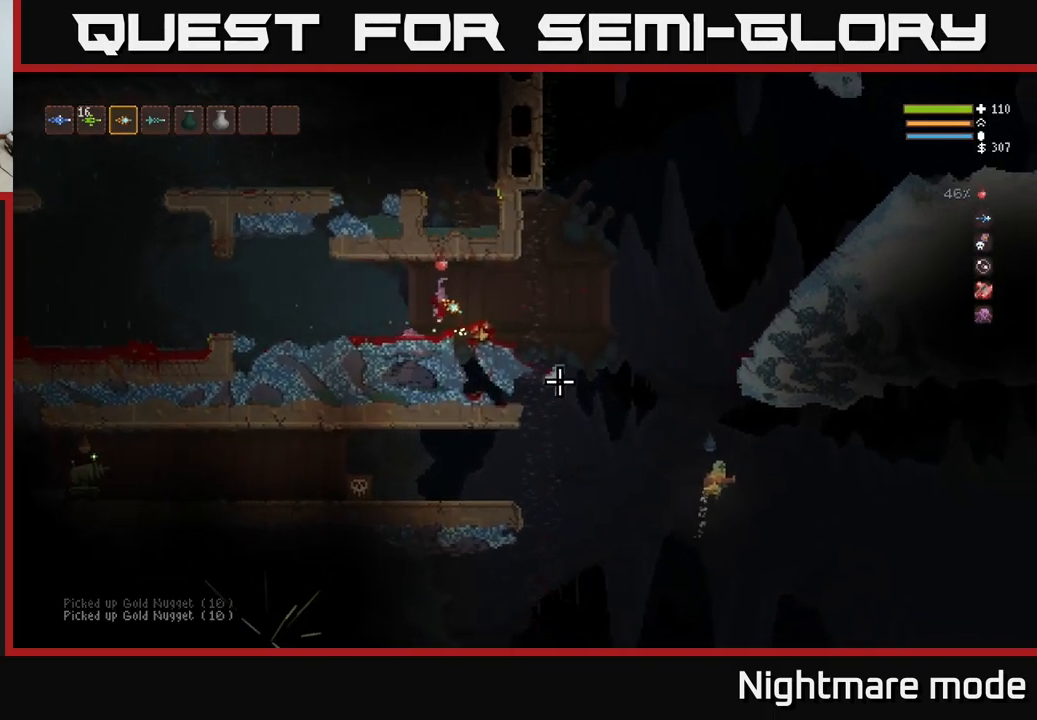
Gameplay with a controller (Xbox layout); each line is a JSON object with the inputs held at the frame after it. "events" lists button and stick changes between this image and that frame as [ms after this image, input, new state], when the widget could be followed in between.
{"buttons": [], "left_stick": "left", "right_stick": "down-right", "events": [[150, "L2", "up"], [233, "R2", "down"], [233, "left_stick", "left"], [333, "R2", "up"]]}
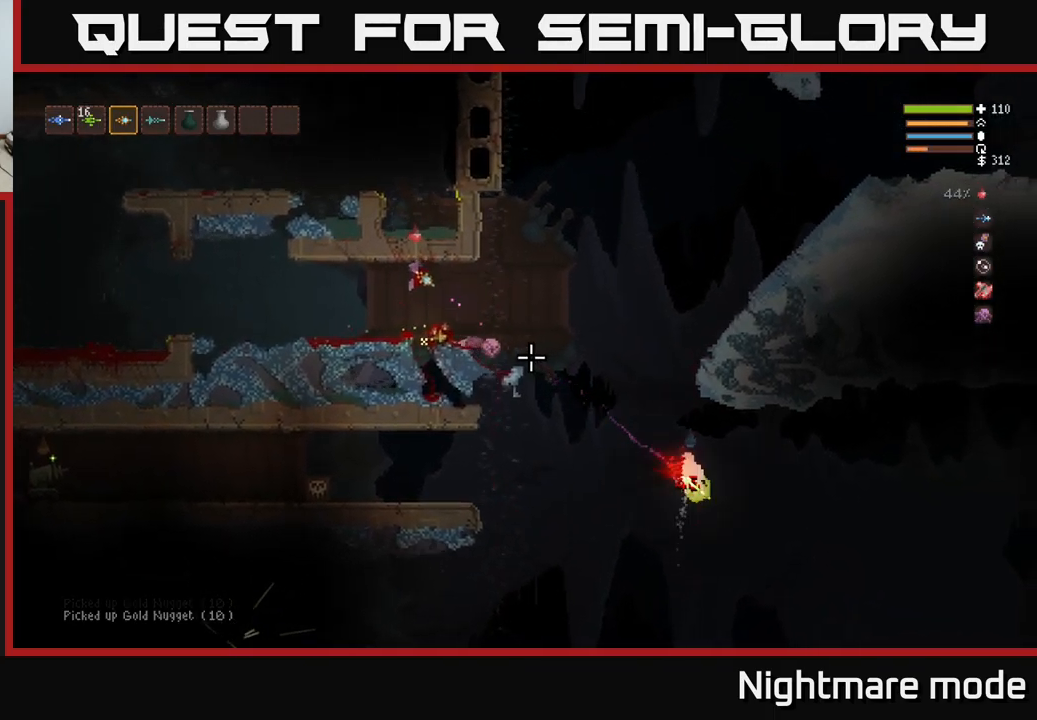
{"buttons": [], "left_stick": "center", "right_stick": "down-right", "events": [[233, "left_stick", "center"]]}
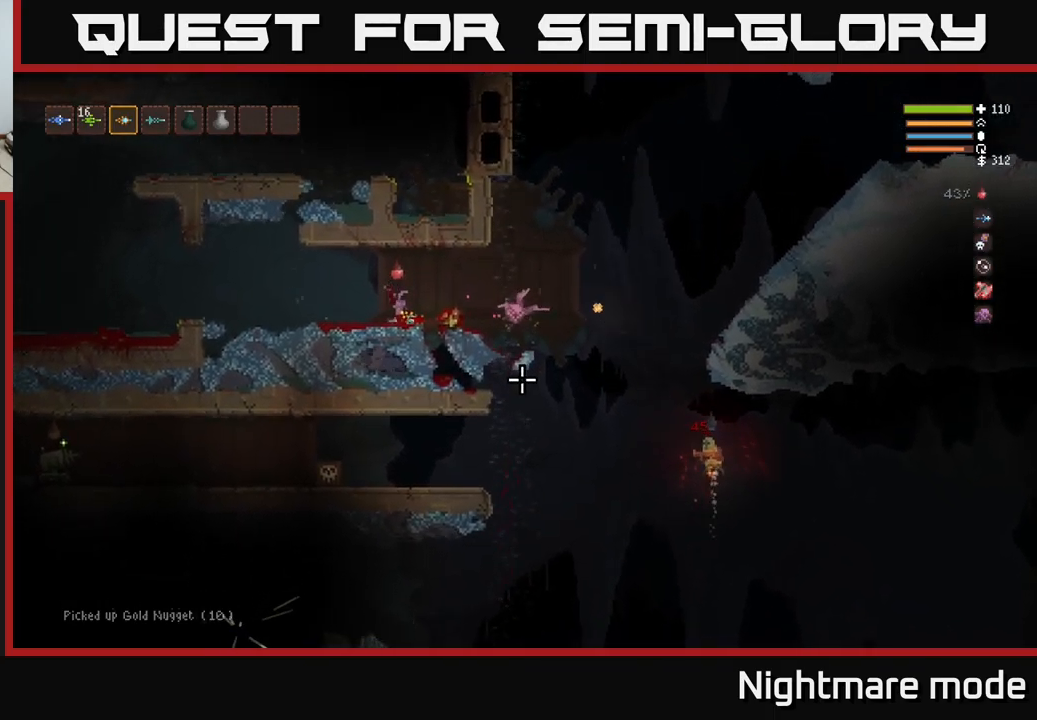
{"buttons": [], "left_stick": "center", "right_stick": "down-right", "events": [[300, "left_stick", "left"], [316, "L2", "down"], [466, "left_stick", "center"], [500, "L2", "up"]]}
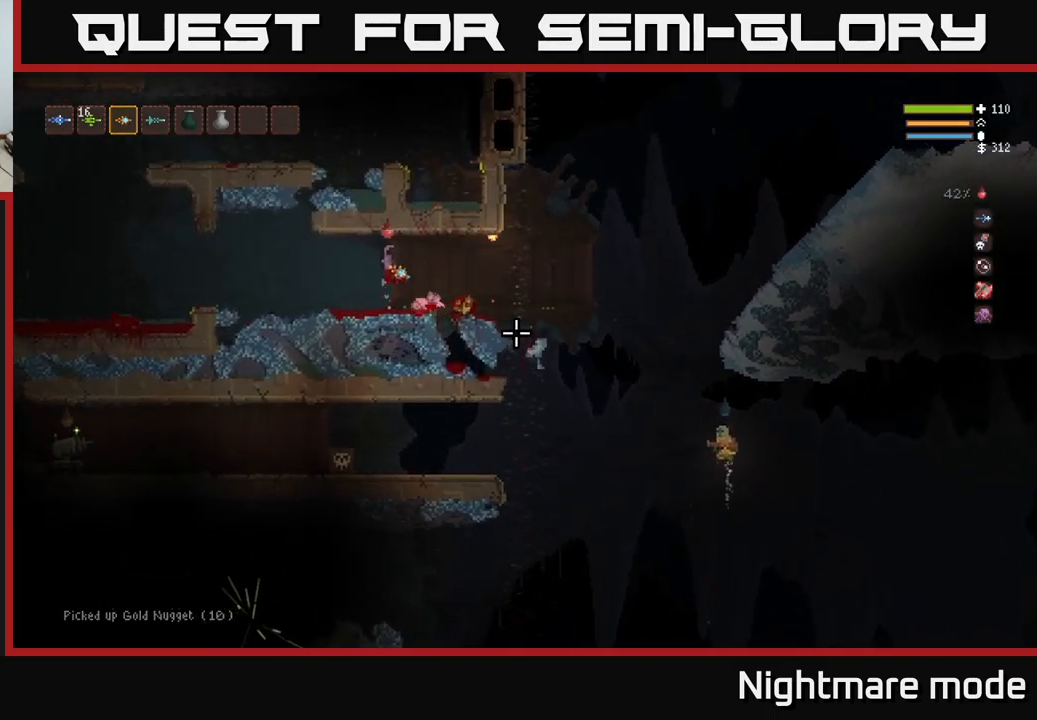
{"buttons": [], "left_stick": "center", "right_stick": "down-right", "events": [[183, "L2", "down"], [250, "left_stick", "left"], [333, "L2", "up"], [333, "R2", "down"], [366, "left_stick", "center"], [433, "R2", "up"]]}
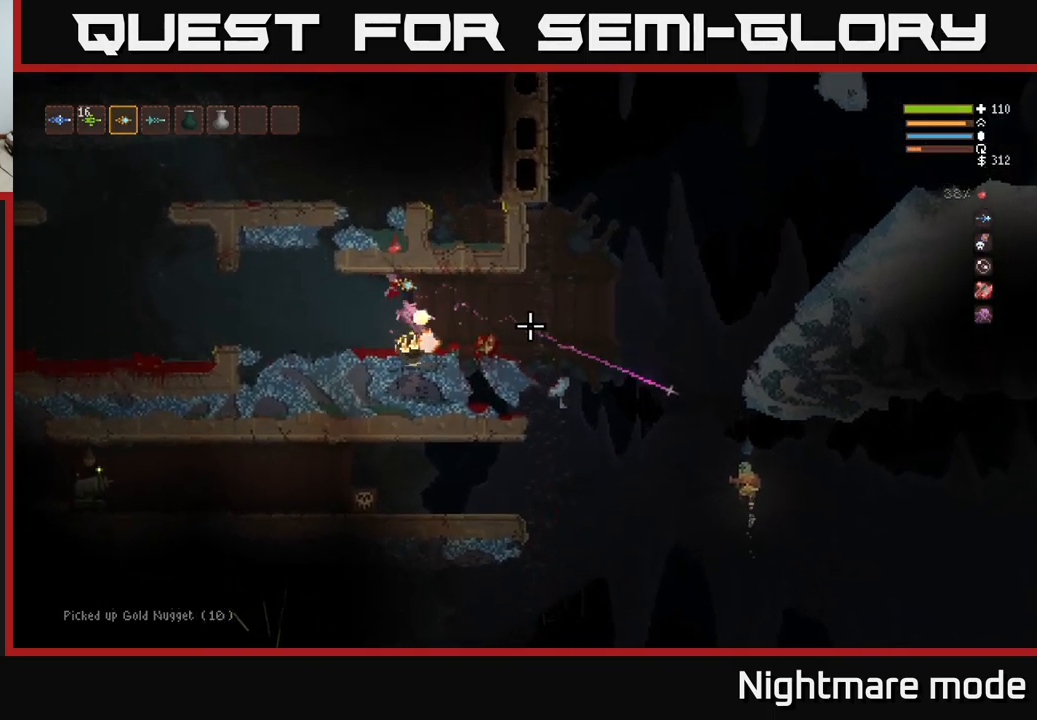
{"buttons": [], "left_stick": "right", "right_stick": "down-right", "events": [[16, "left_stick", "right"], [233, "L2", "down"], [367, "L2", "up"]]}
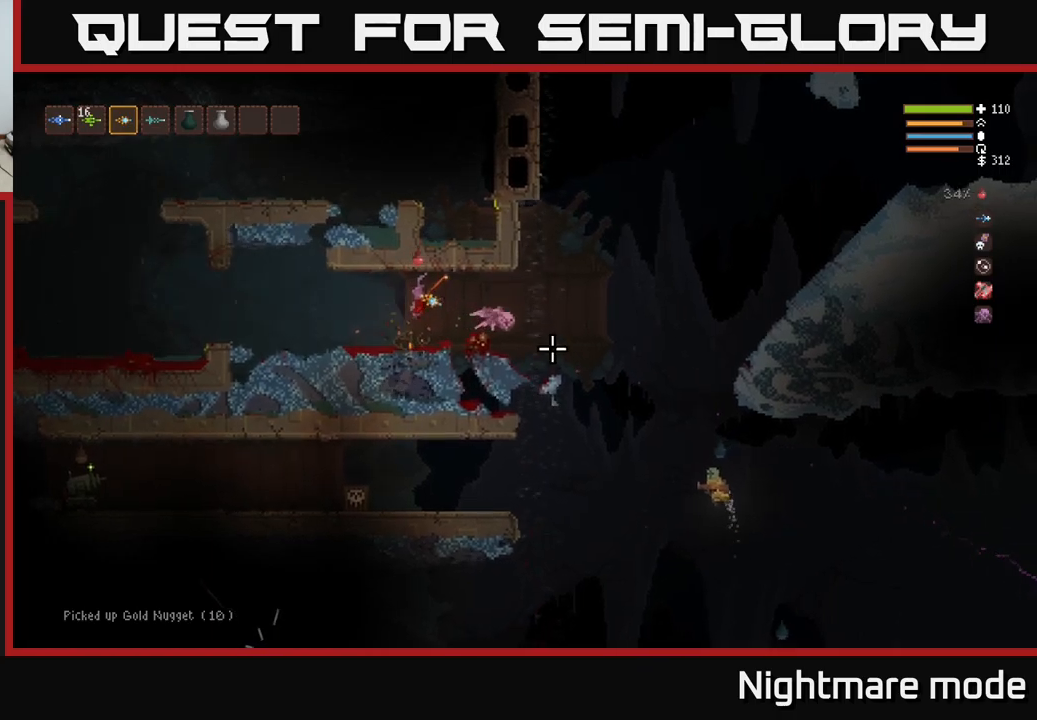
{"buttons": ["L2"], "left_stick": "right", "right_stick": "down-right", "events": [[167, "L2", "down"], [250, "L2", "up"], [450, "L2", "down"]]}
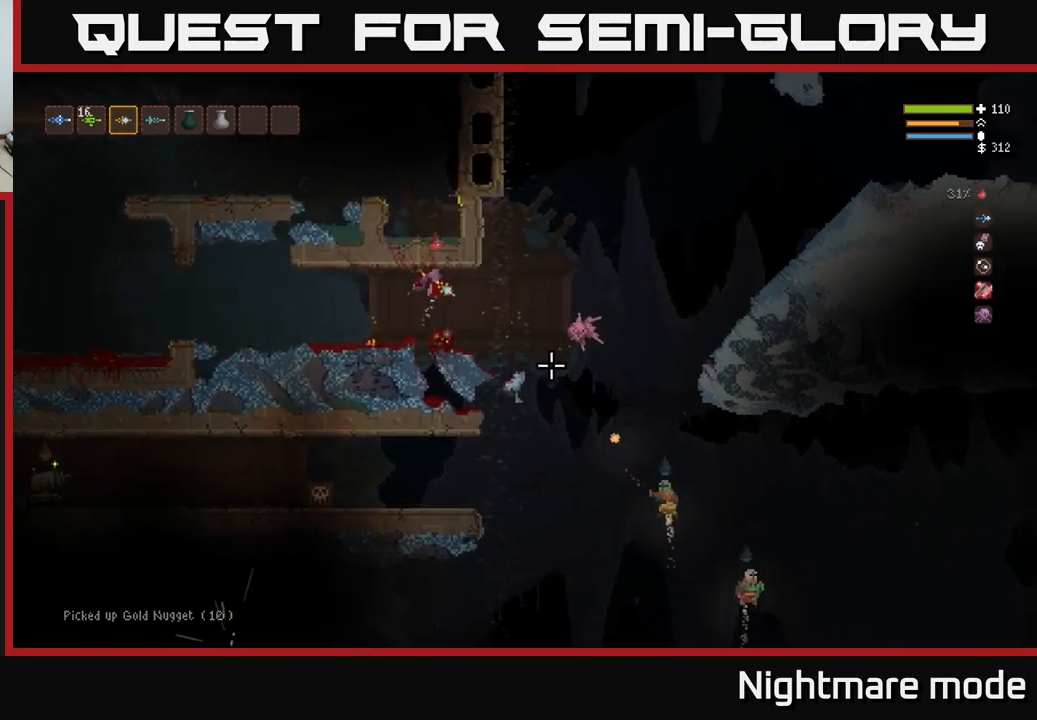
{"buttons": ["L2"], "left_stick": "left", "right_stick": "down-right", "events": [[117, "L2", "up"], [183, "R2", "down"], [183, "left_stick", "left"], [267, "R2", "up"], [333, "L2", "down"]]}
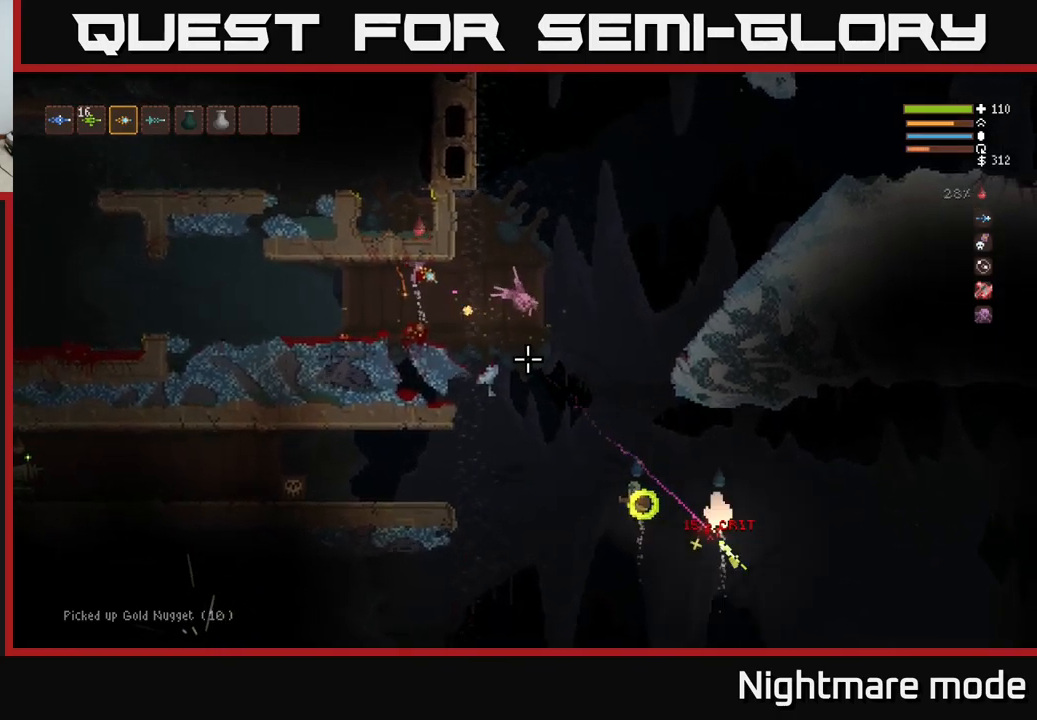
{"buttons": [], "left_stick": "left", "right_stick": "down-right", "events": [[267, "L2", "up"], [383, "L2", "down"], [500, "L2", "up"]]}
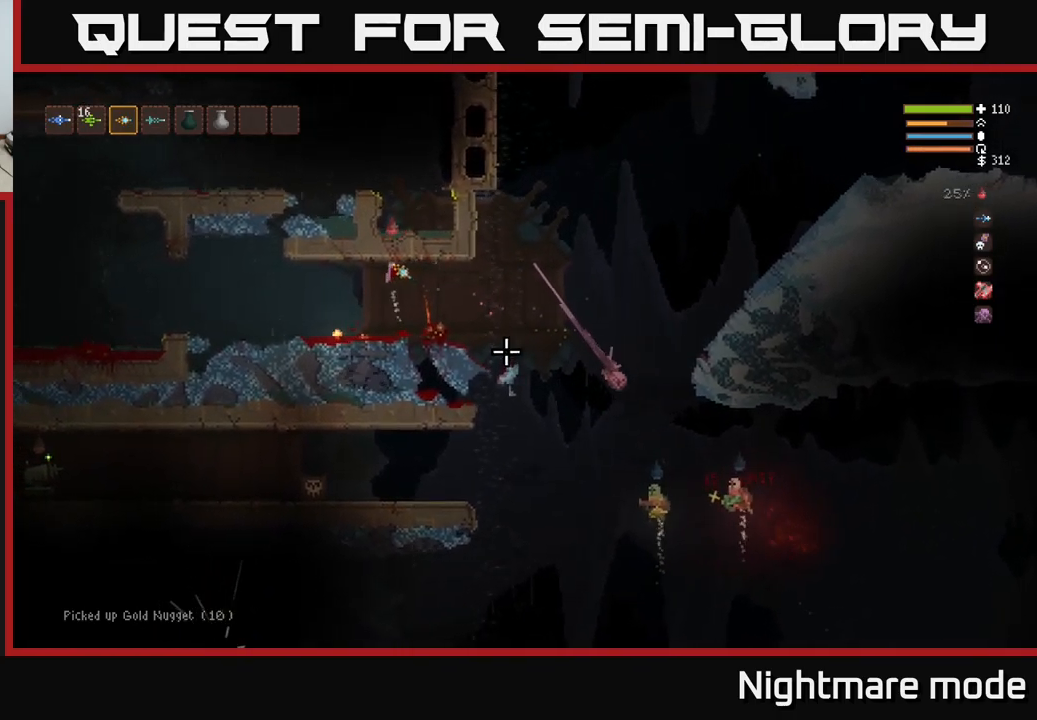
{"buttons": [], "left_stick": "center", "right_stick": "down-right", "events": [[117, "left_stick", "center"], [267, "left_stick", "left"], [333, "R2", "down"], [350, "left_stick", "center"], [400, "R2", "up"]]}
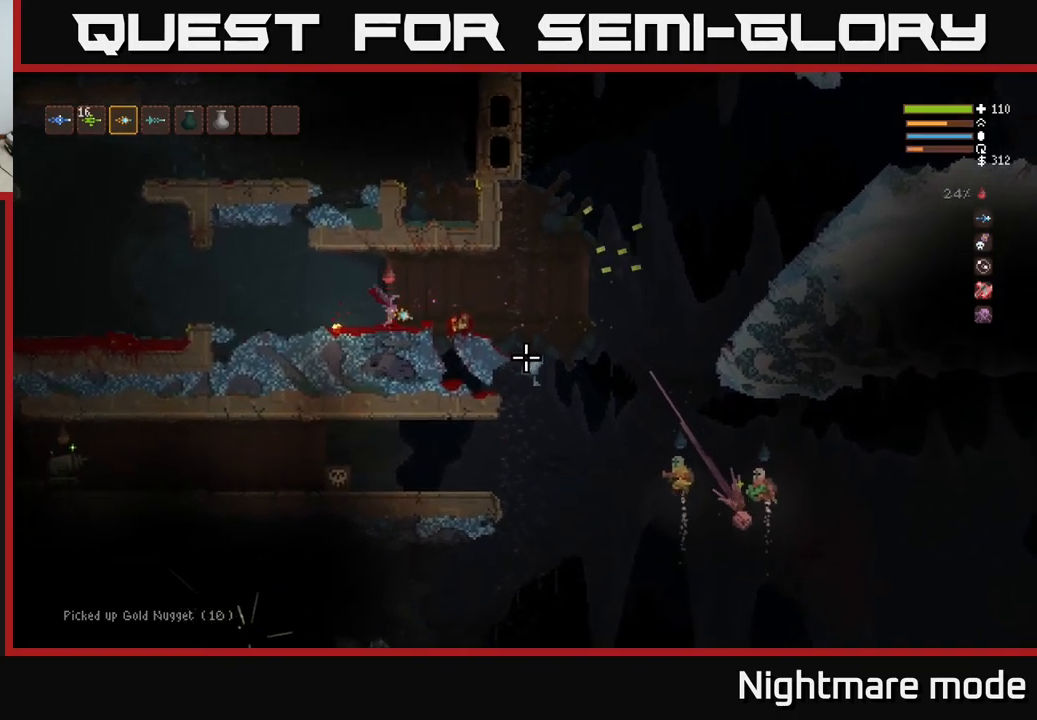
{"buttons": ["L2"], "left_stick": "right", "right_stick": "down-right", "events": [[167, "left_stick", "right"], [383, "L2", "down"]]}
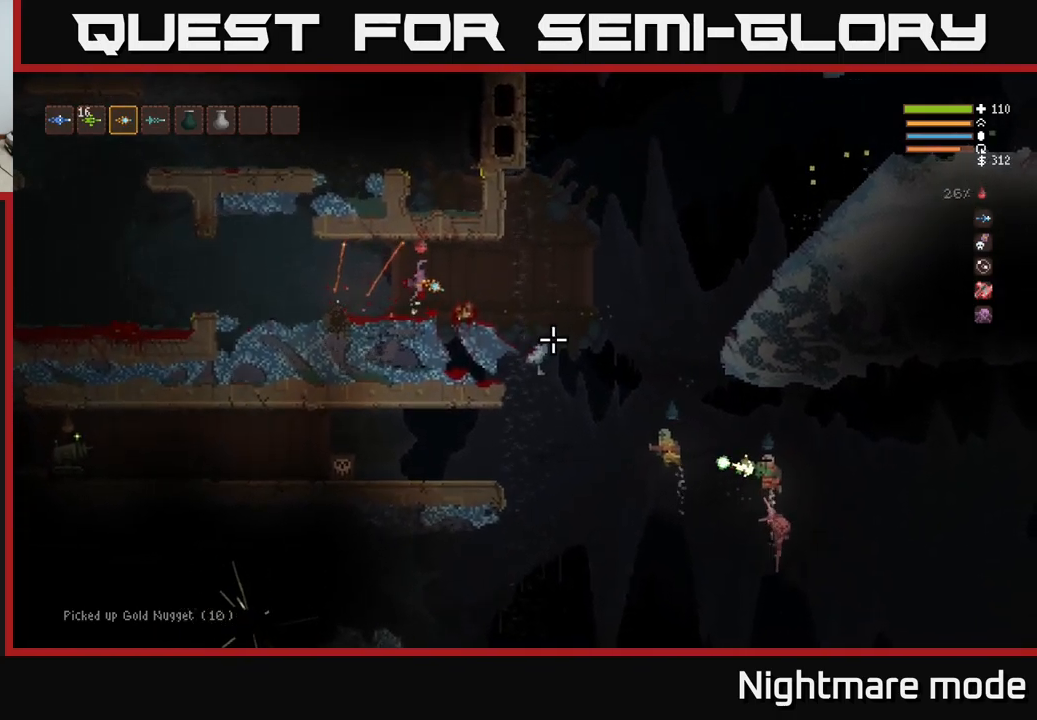
{"buttons": [], "left_stick": "left", "right_stick": "down-right", "events": [[50, "L2", "up"], [217, "left_stick", "left"], [233, "R2", "down"], [333, "R2", "up"]]}
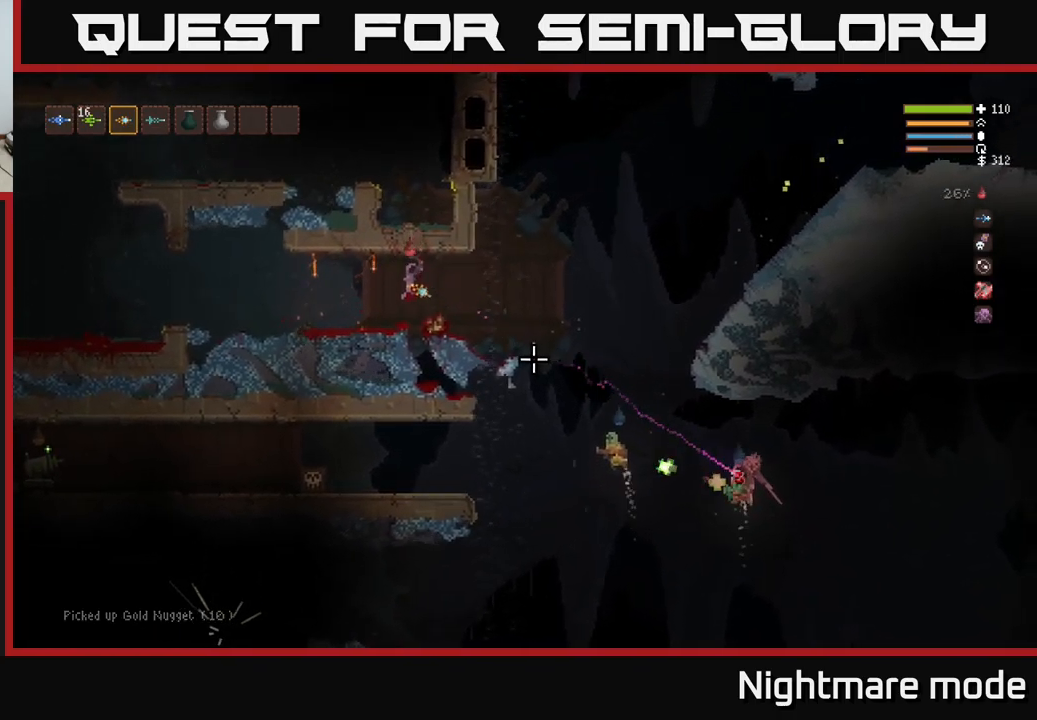
{"buttons": ["L2"], "left_stick": "right", "right_stick": "down-right", "events": [[133, "left_stick", "center"], [200, "left_stick", "left"], [333, "left_stick", "center"], [417, "left_stick", "right"], [433, "L2", "down"]]}
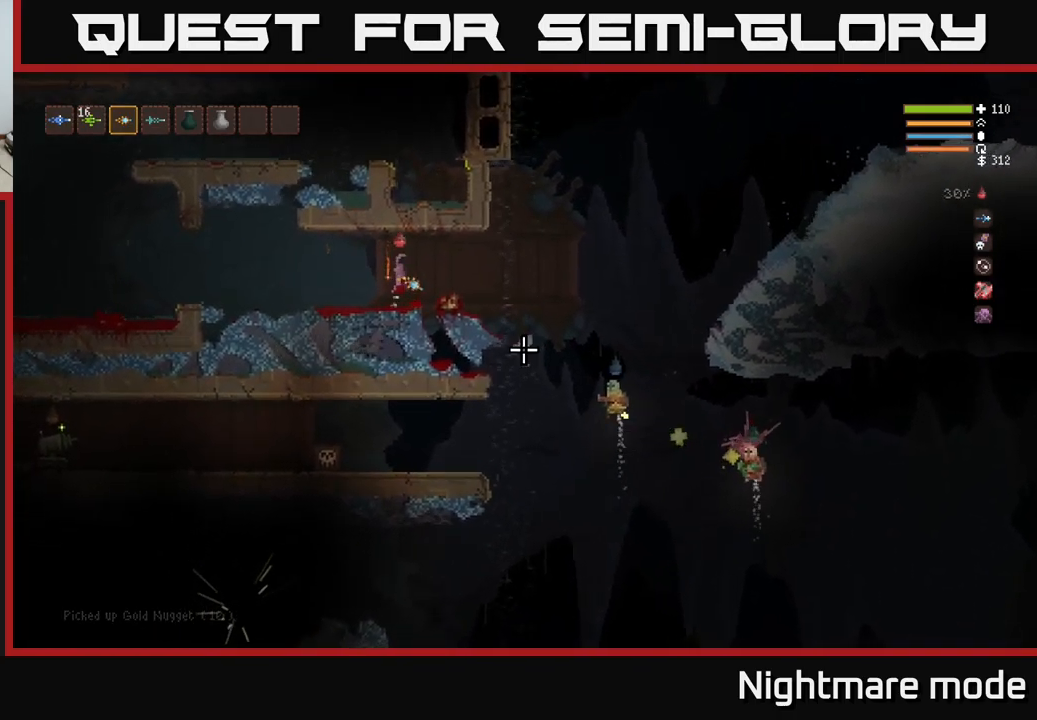
{"buttons": [], "left_stick": "left", "right_stick": "down-right", "events": [[233, "L2", "up"], [417, "R2", "down"], [433, "left_stick", "left"], [483, "R2", "up"]]}
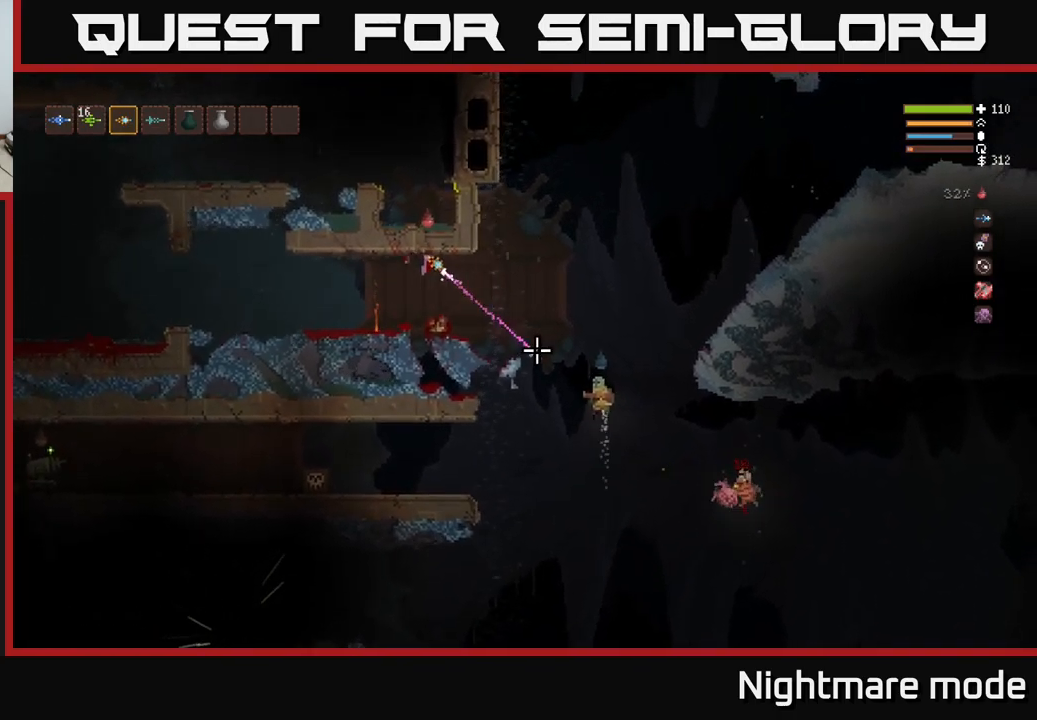
{"buttons": [], "left_stick": "left", "right_stick": "down-right", "events": []}
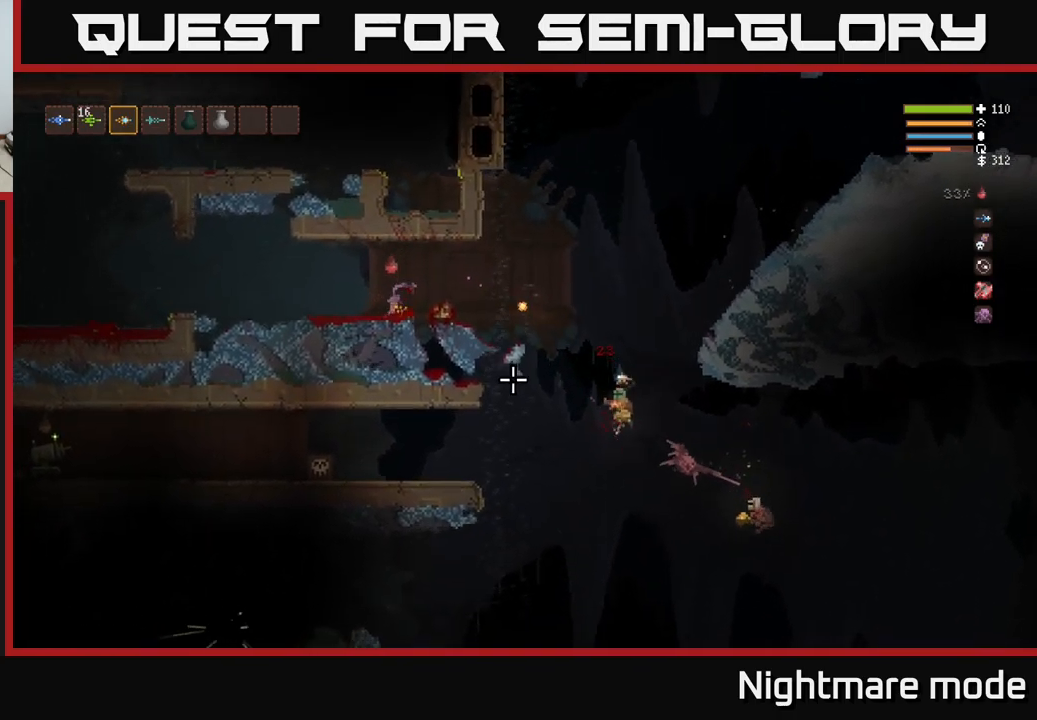
{"buttons": ["L2"], "left_stick": "right", "right_stick": "down-right", "events": [[17, "left_stick", "center"], [117, "left_stick", "left"], [150, "L2", "down"], [334, "left_stick", "center"], [400, "left_stick", "right"]]}
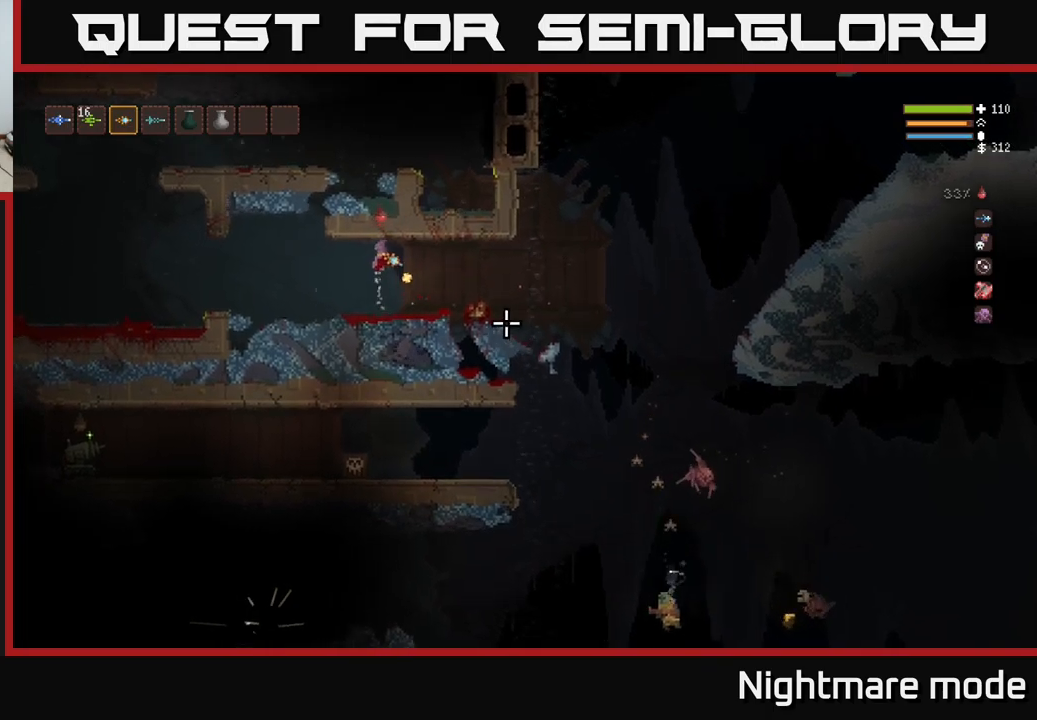
{"buttons": [], "left_stick": "right", "right_stick": "down-right", "events": [[150, "L2", "up"]]}
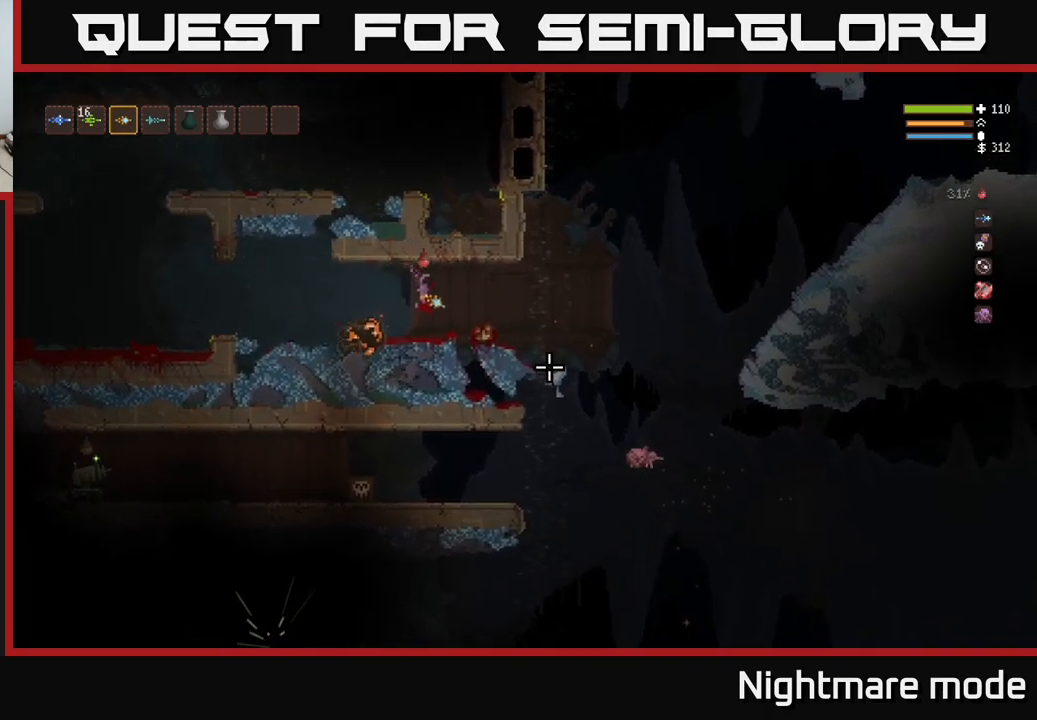
{"buttons": [], "left_stick": "right", "right_stick": "down-right", "events": [[167, "L2", "down"], [334, "L2", "up"]]}
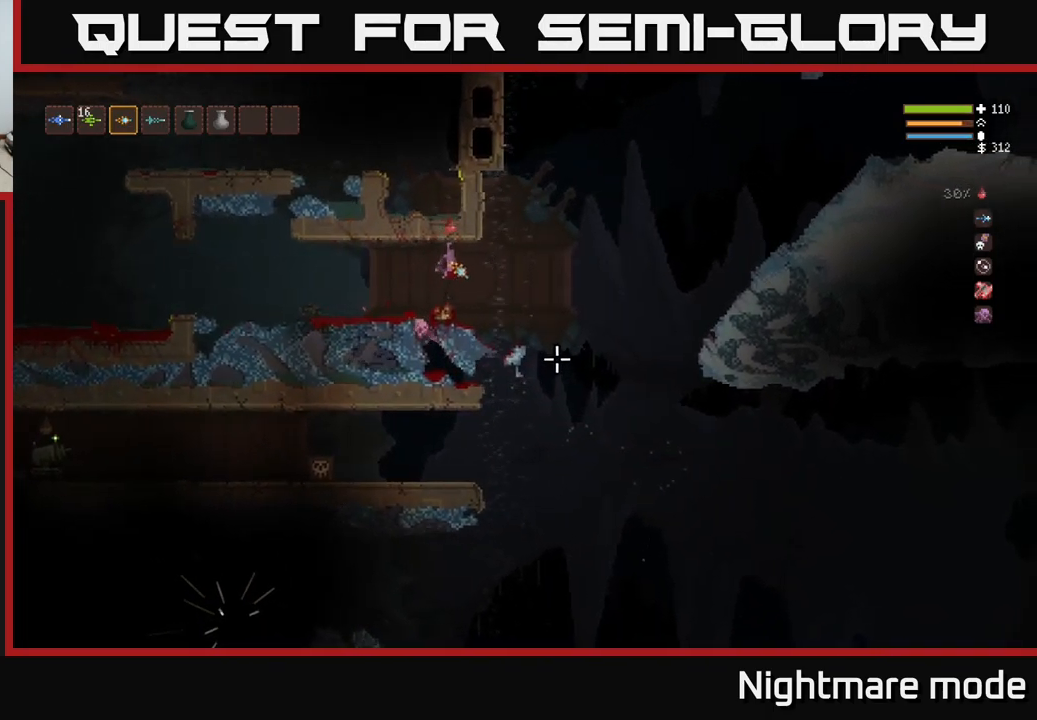
{"buttons": [], "left_stick": "right", "right_stick": "down-right", "events": []}
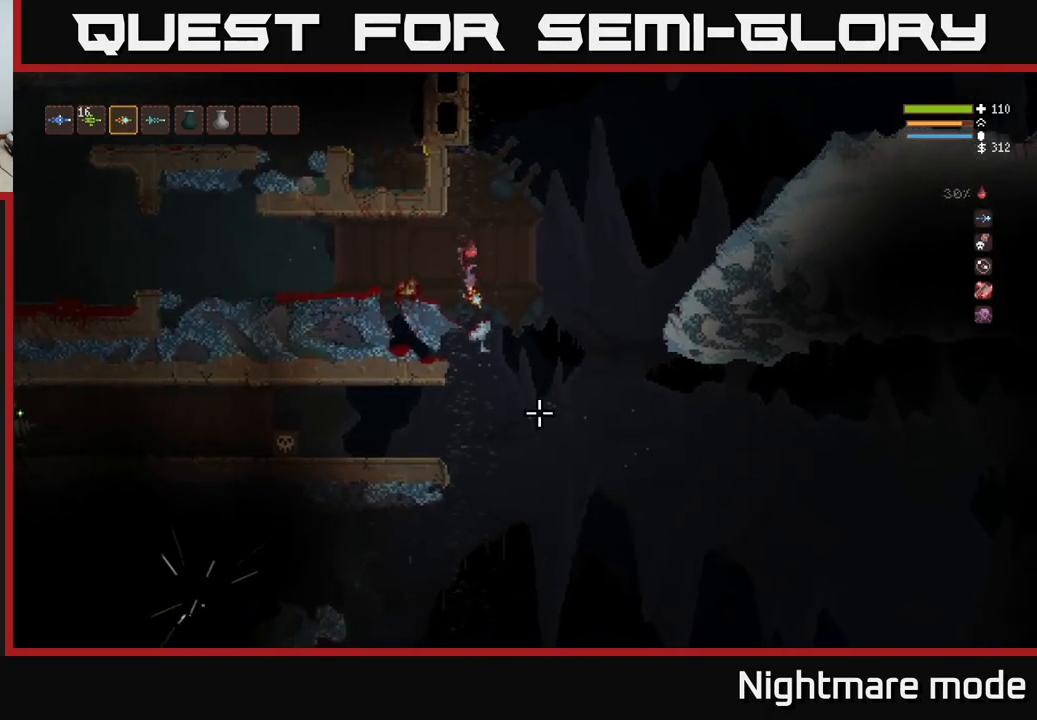
{"buttons": [], "left_stick": "right", "right_stick": "down", "events": [[117, "right_stick", "down"]]}
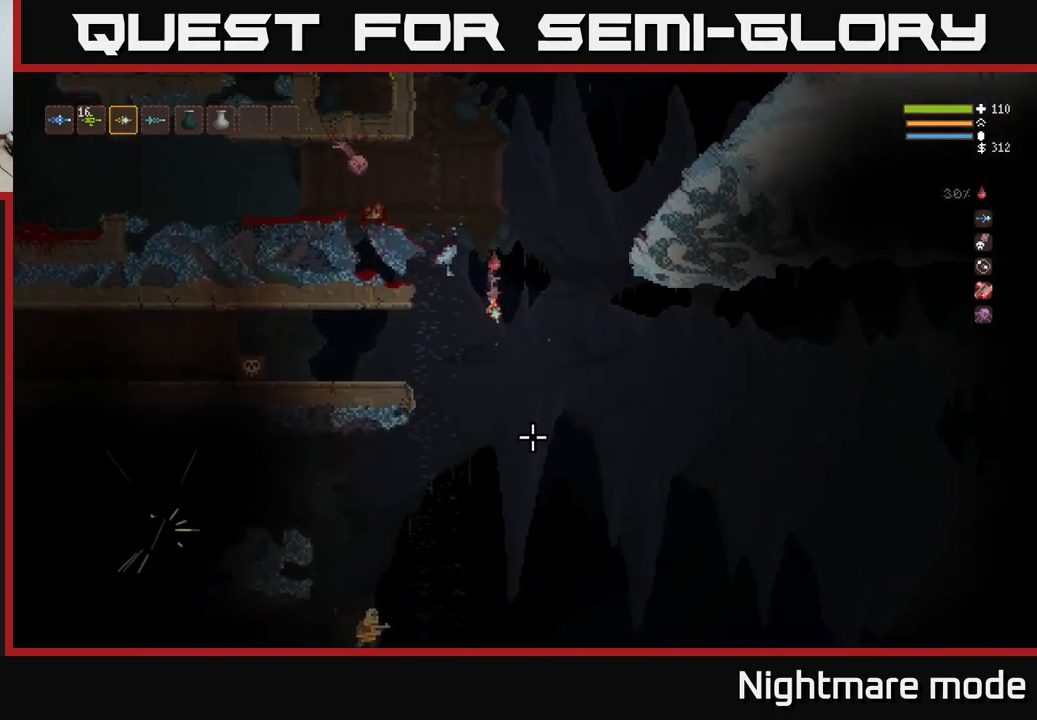
{"buttons": ["L2", "R2"], "left_stick": "left", "right_stick": "down", "events": [[34, "left_stick", "center"], [167, "left_stick", "left"], [267, "L2", "down"], [384, "left_stick", "center"], [400, "R2", "down"], [500, "left_stick", "left"]]}
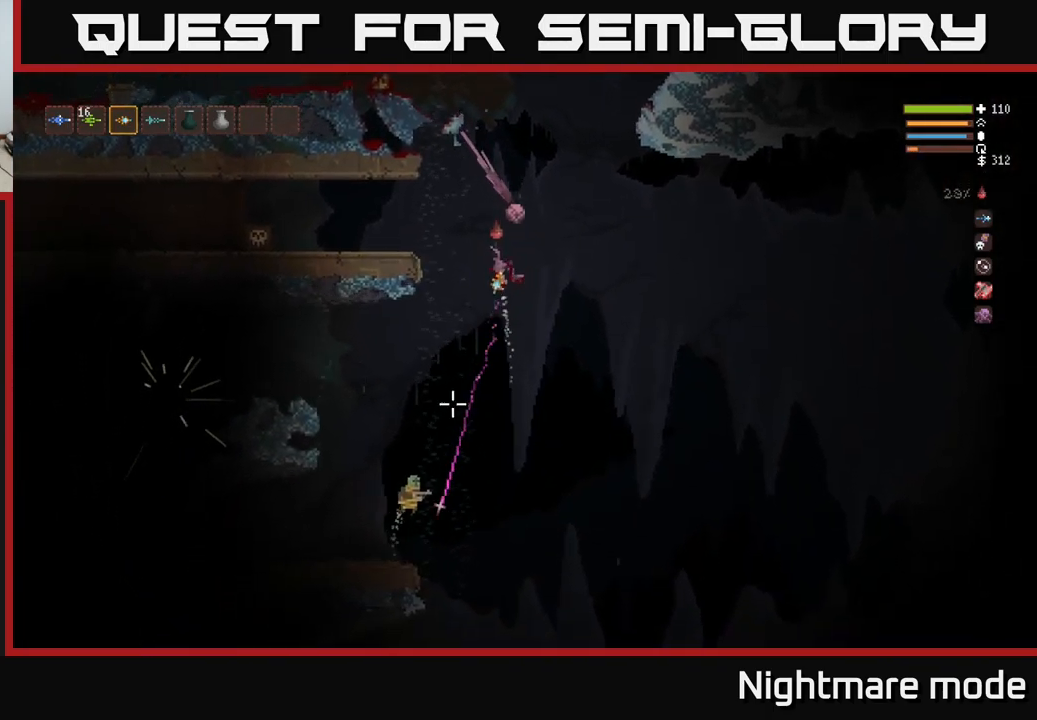
{"buttons": [], "left_stick": "left", "right_stick": "down", "events": [[17, "R2", "up"], [200, "L2", "up"]]}
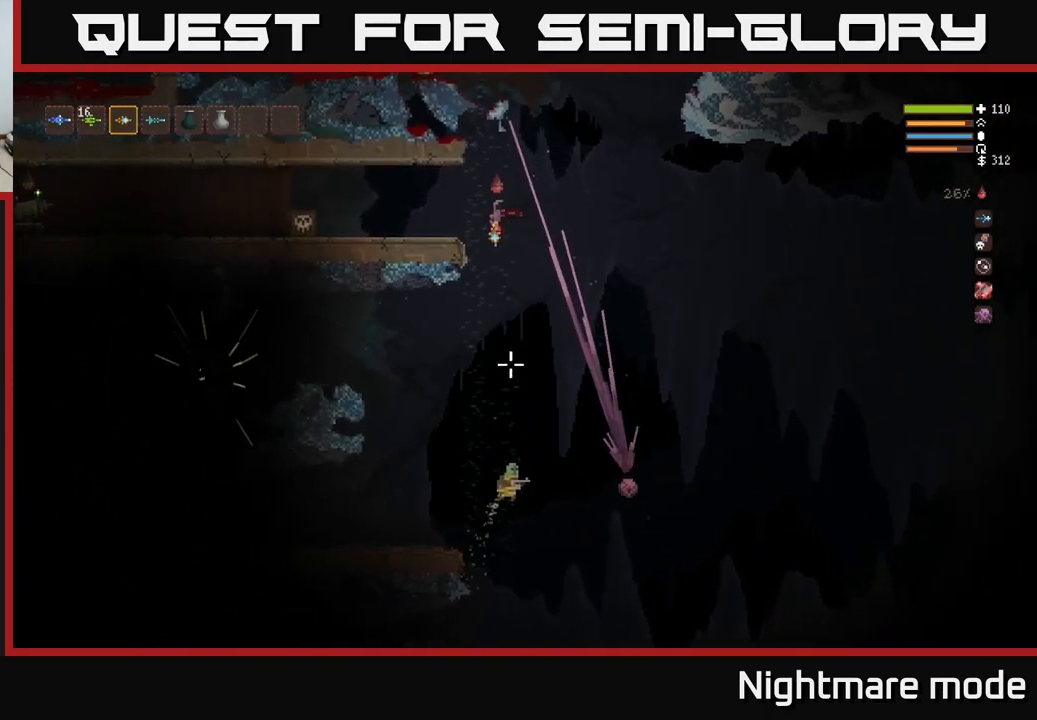
{"buttons": [], "left_stick": "up-left", "right_stick": "down", "events": [[134, "R2", "down"], [150, "L2", "down"], [234, "R2", "up"], [317, "R2", "down"], [367, "left_stick", "up-left"], [384, "R2", "up"], [467, "L2", "up"]]}
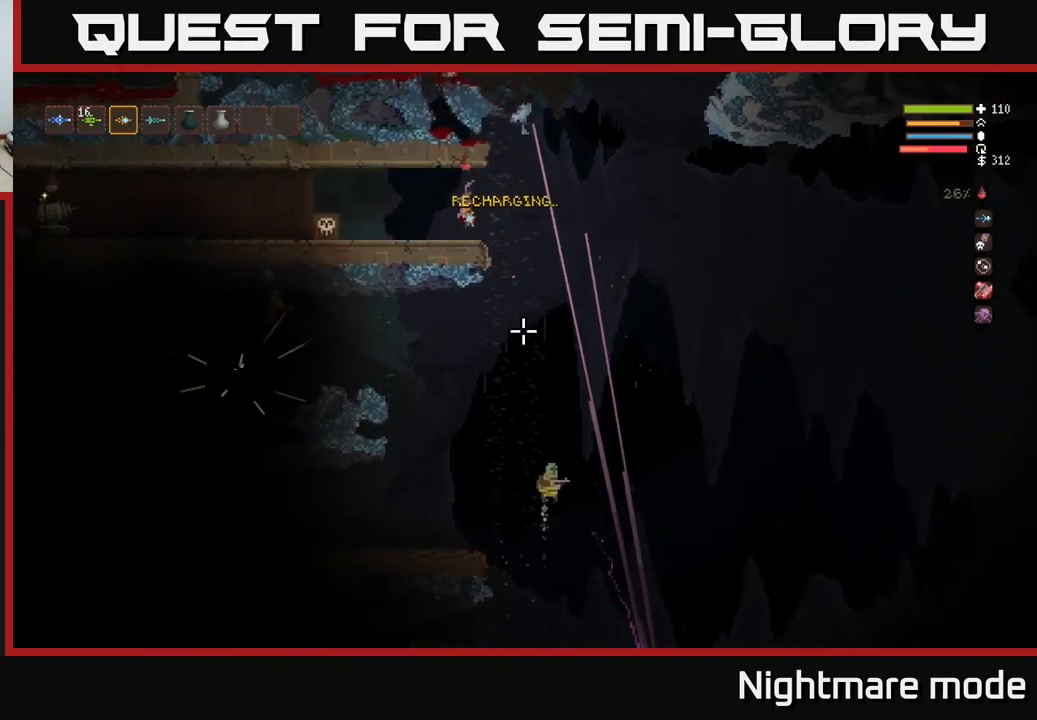
{"buttons": [], "left_stick": "right", "right_stick": "down", "events": [[300, "left_stick", "center"], [500, "left_stick", "right"]]}
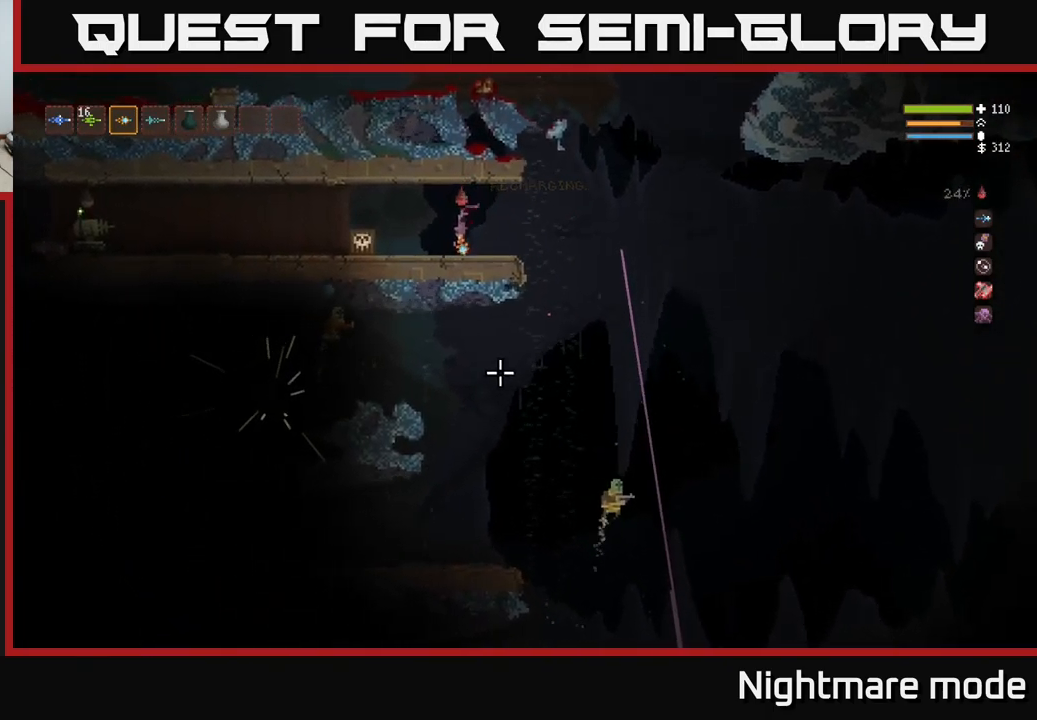
{"buttons": ["R2"], "left_stick": "right", "right_stick": "down", "events": [[317, "L2", "down"], [450, "L2", "up"], [450, "R2", "down"]]}
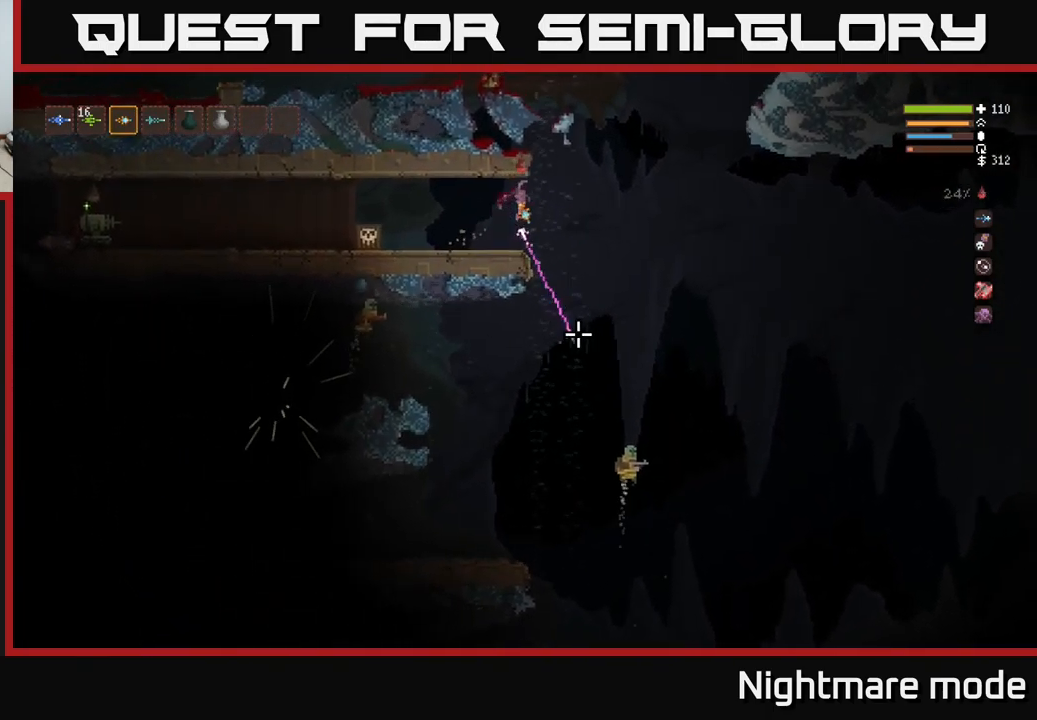
{"buttons": ["L2"], "left_stick": "right", "right_stick": "down", "events": [[34, "R2", "up"], [300, "L2", "down"]]}
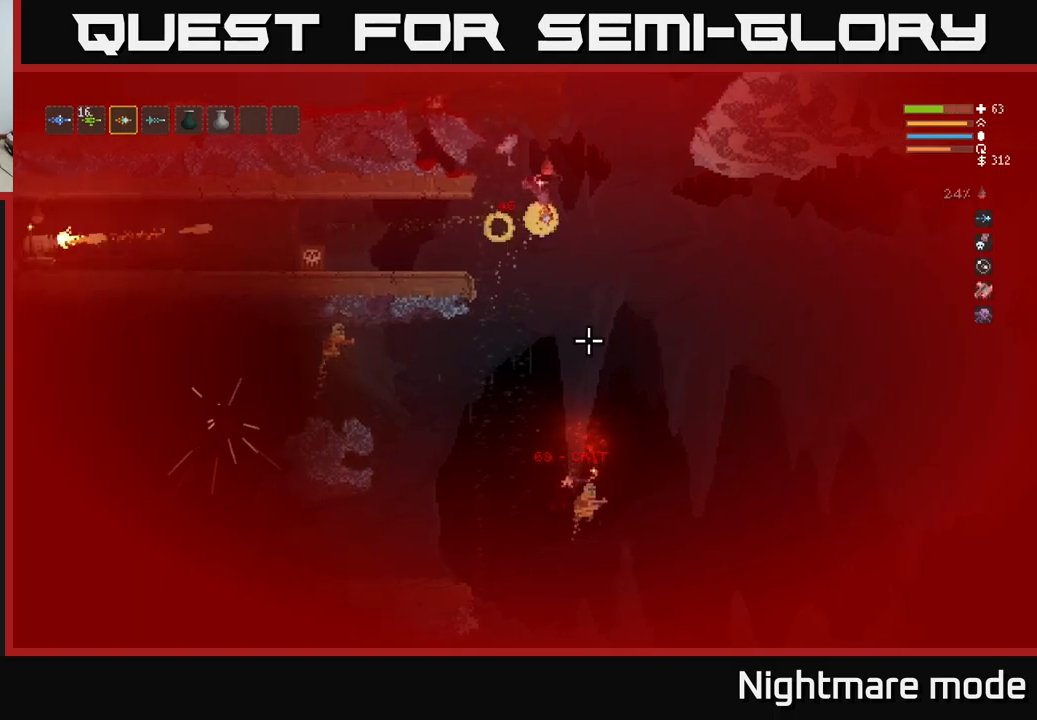
{"buttons": [], "left_stick": "center", "right_stick": "down-left", "events": [[166, "left_stick", "center"], [200, "L2", "up"], [233, "left_stick", "left"], [350, "right_stick", "down-left"], [433, "left_stick", "center"]]}
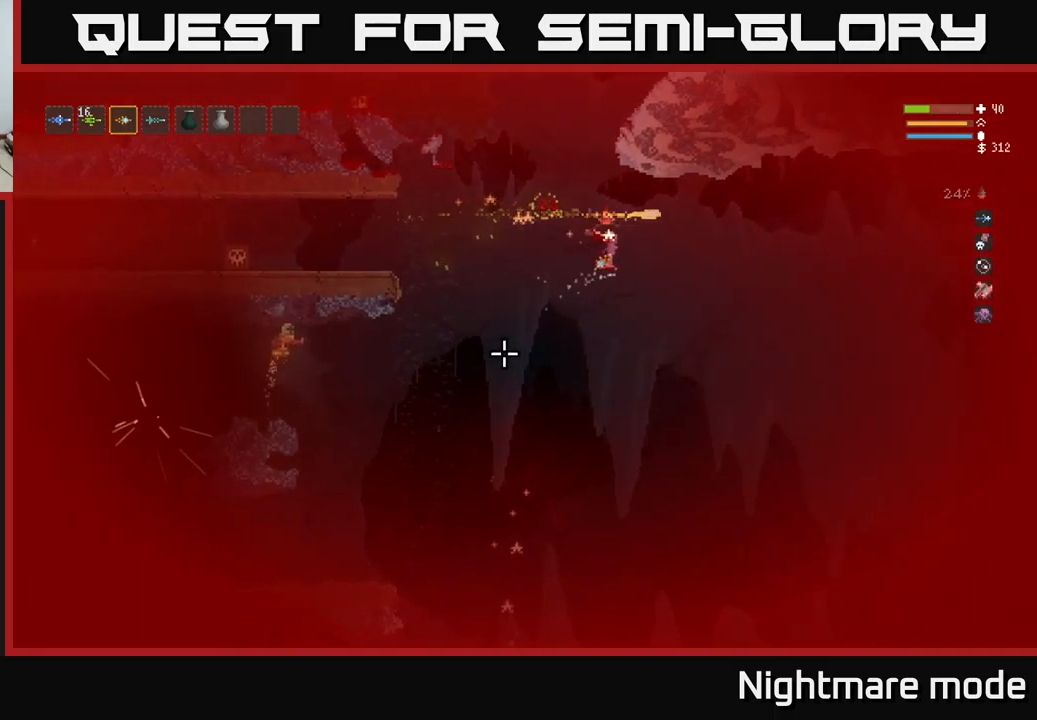
{"buttons": ["L2"], "left_stick": "right", "right_stick": "left", "events": [[116, "right_stick", "up-left"], [316, "right_stick", "down-left"], [350, "left_stick", "right"], [483, "right_stick", "left"], [500, "L2", "down"]]}
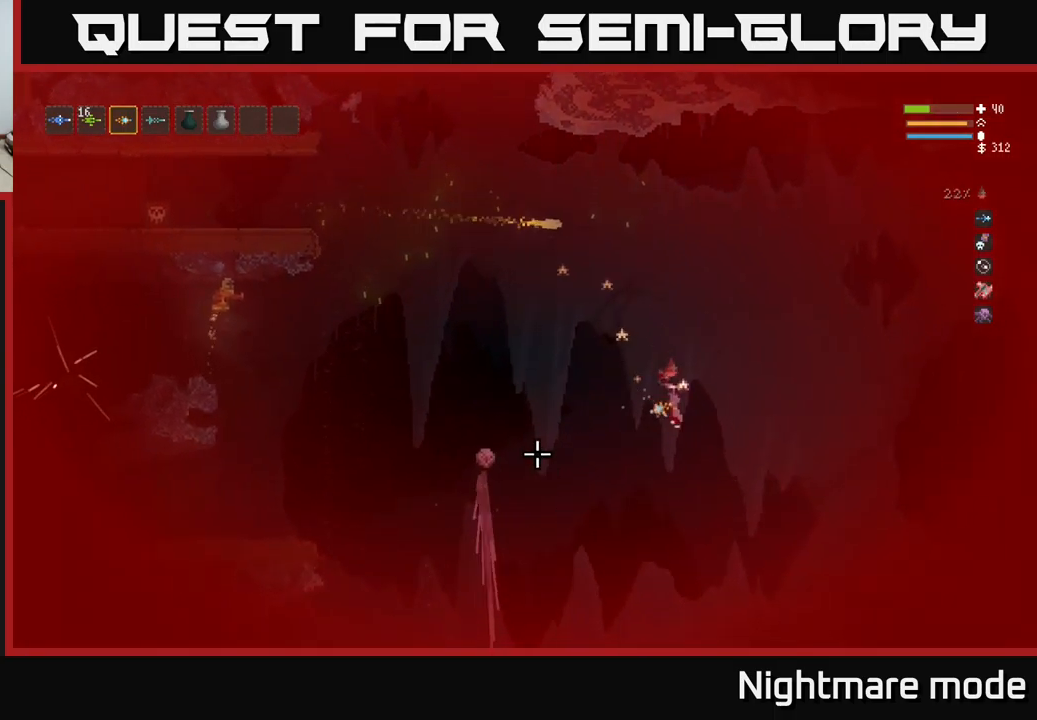
{"buttons": [], "left_stick": "center", "right_stick": "left", "events": [[100, "L2", "up"], [200, "left_stick", "center"], [333, "L2", "down"], [450, "L2", "up"]]}
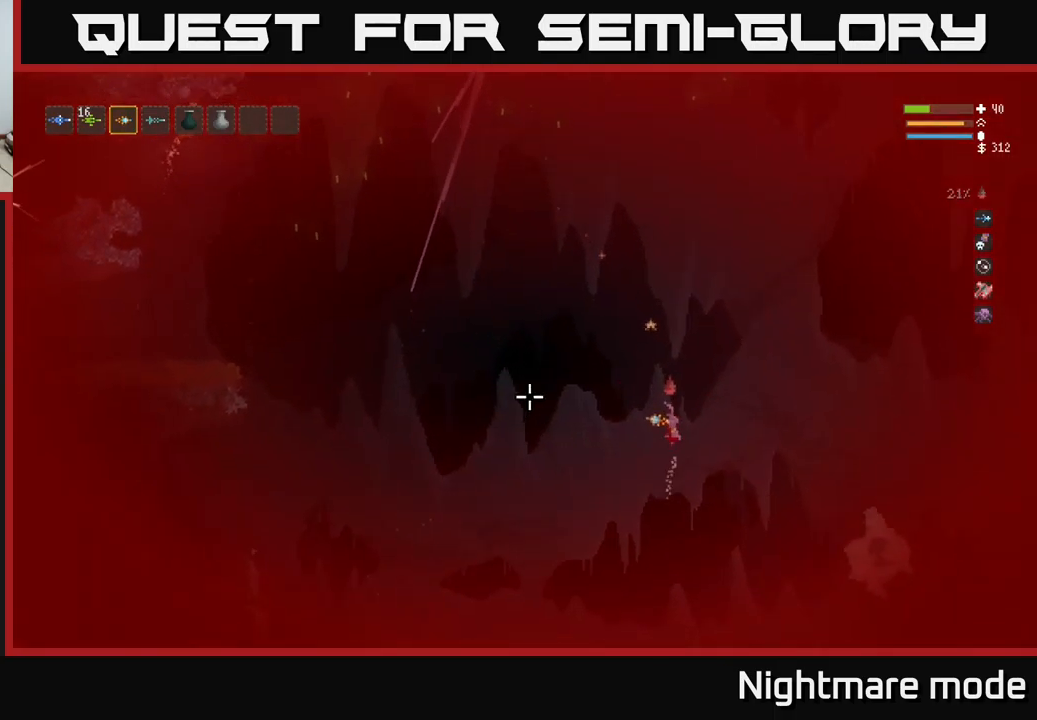
{"buttons": [], "left_stick": "right", "right_stick": "down", "events": [[150, "L2", "down"], [200, "left_stick", "right"], [250, "L2", "up"], [333, "right_stick", "down"]]}
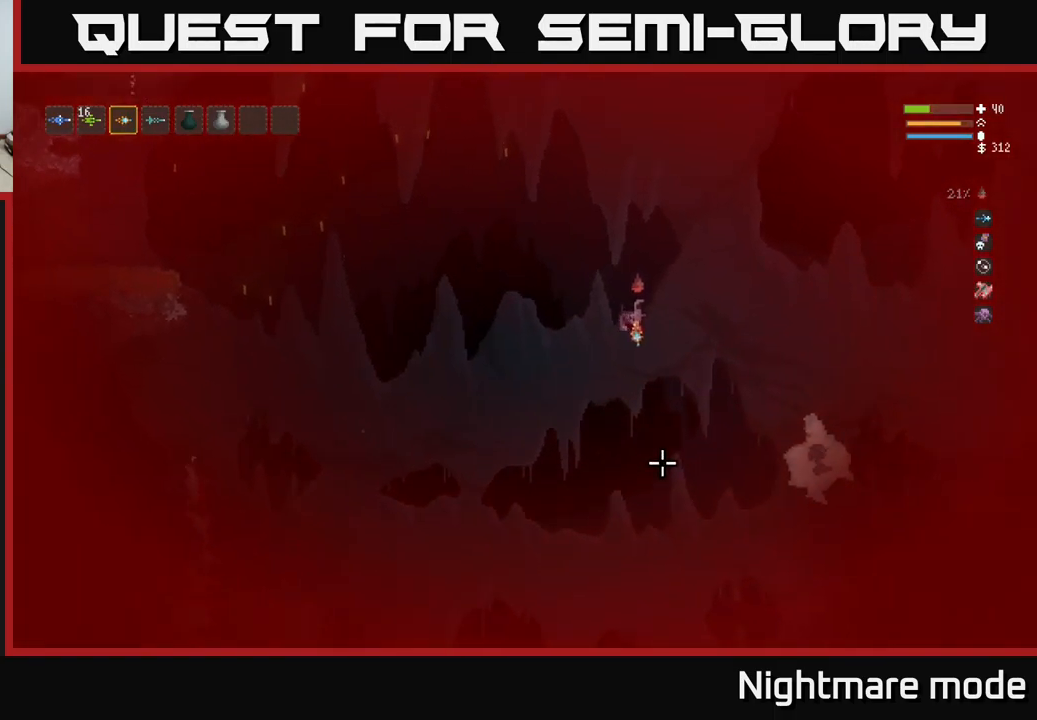
{"buttons": [], "left_stick": "right", "right_stick": "down-left", "events": [[200, "right_stick", "down-right"], [266, "L2", "down"], [383, "L2", "up"], [400, "right_stick", "down-left"]]}